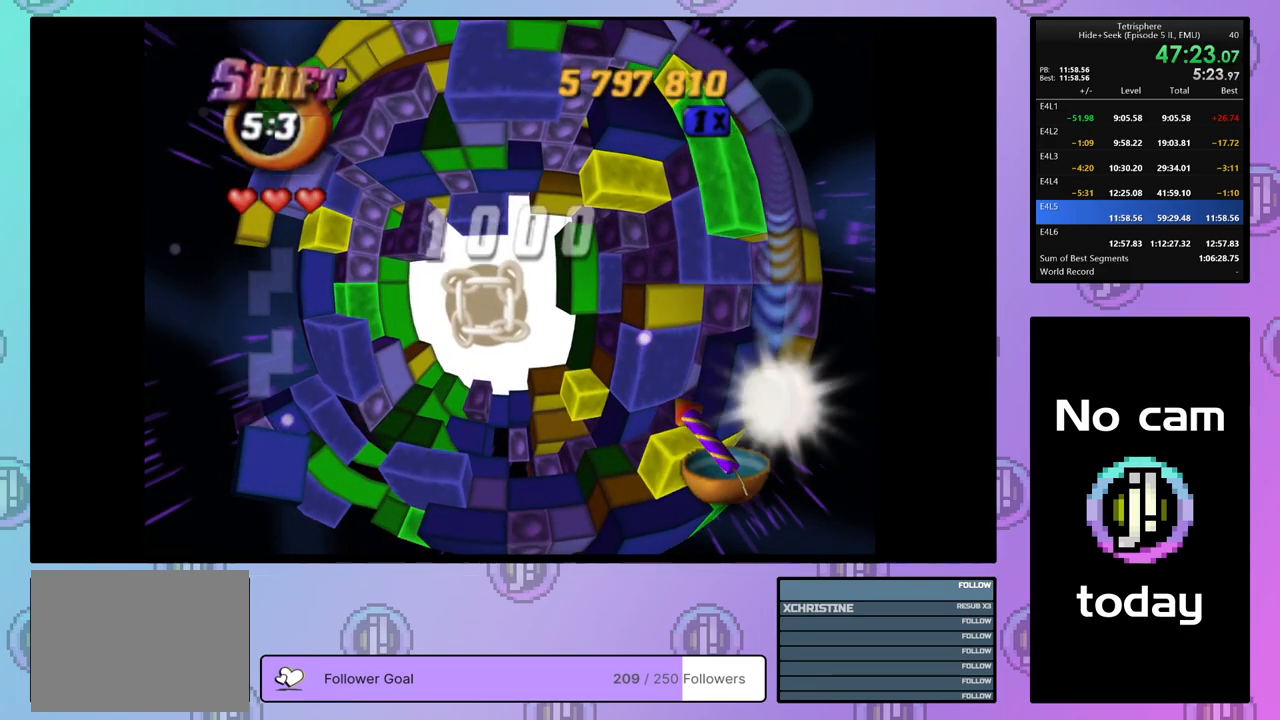
Gameplay with a controller (PlayStation layout); each line is a JSON object with the inputs held at the frame after it. "events" lists button and stick changes between this image and that frame as [ms after this image, input, new state], when the widget could be followed in between. Not read: left_stick.
{"buttons": [], "right_stick": "center", "events": [[100, "CROSS", "up"], [100, "SQUARE", "up"], [217, "CROSS", "down"], [217, "SQUARE", "down"], [300, "CROSS", "up"], [300, "SQUARE", "up"], [383, "CROSS", "down"], [383, "SQUARE", "down"], [467, "CROSS", "up"], [467, "SQUARE", "up"]]}
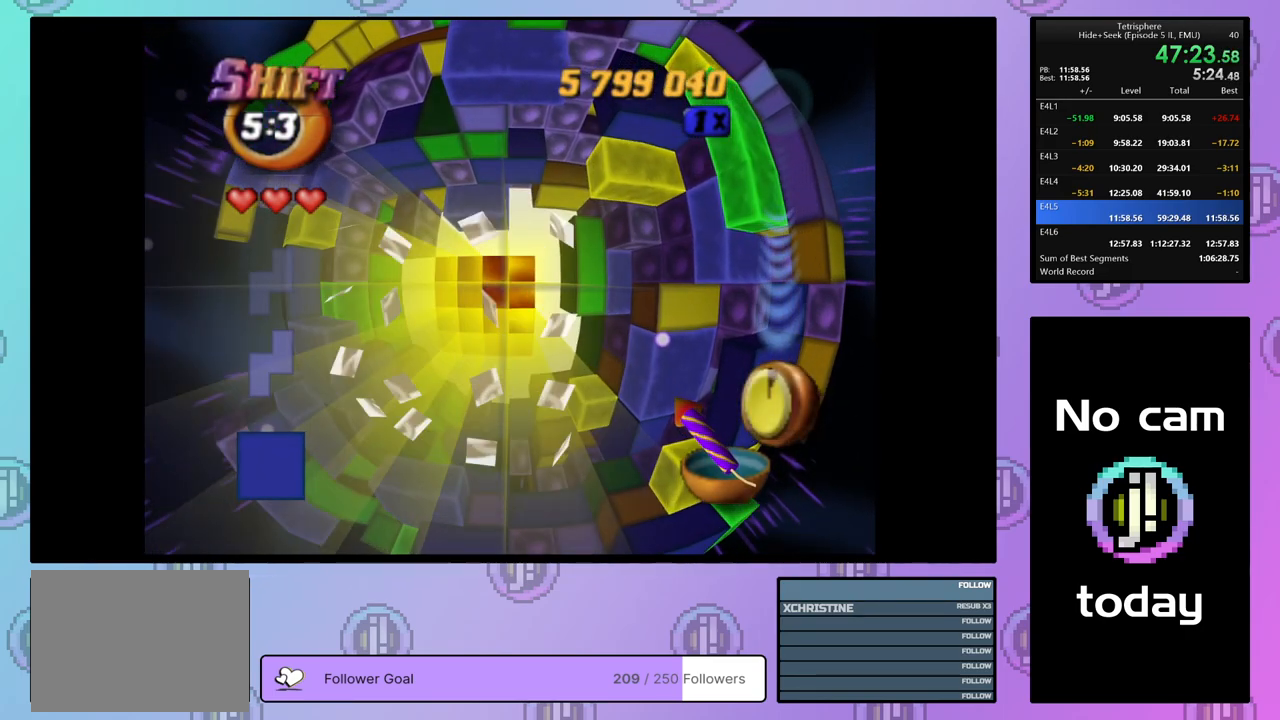
{"buttons": ["CROSS", "SQUARE"], "right_stick": "center", "events": [[33, "CROSS", "down"], [33, "SQUARE", "down"], [117, "SQUARE", "up"], [150, "CROSS", "up"], [200, "CROSS", "down"], [200, "SQUARE", "down"], [267, "SQUARE", "up"], [283, "CROSS", "up"], [350, "CROSS", "down"], [350, "SQUARE", "down"], [433, "SQUARE", "up"], [450, "CROSS", "up"], [500, "CROSS", "down"], [500, "SQUARE", "down"]]}
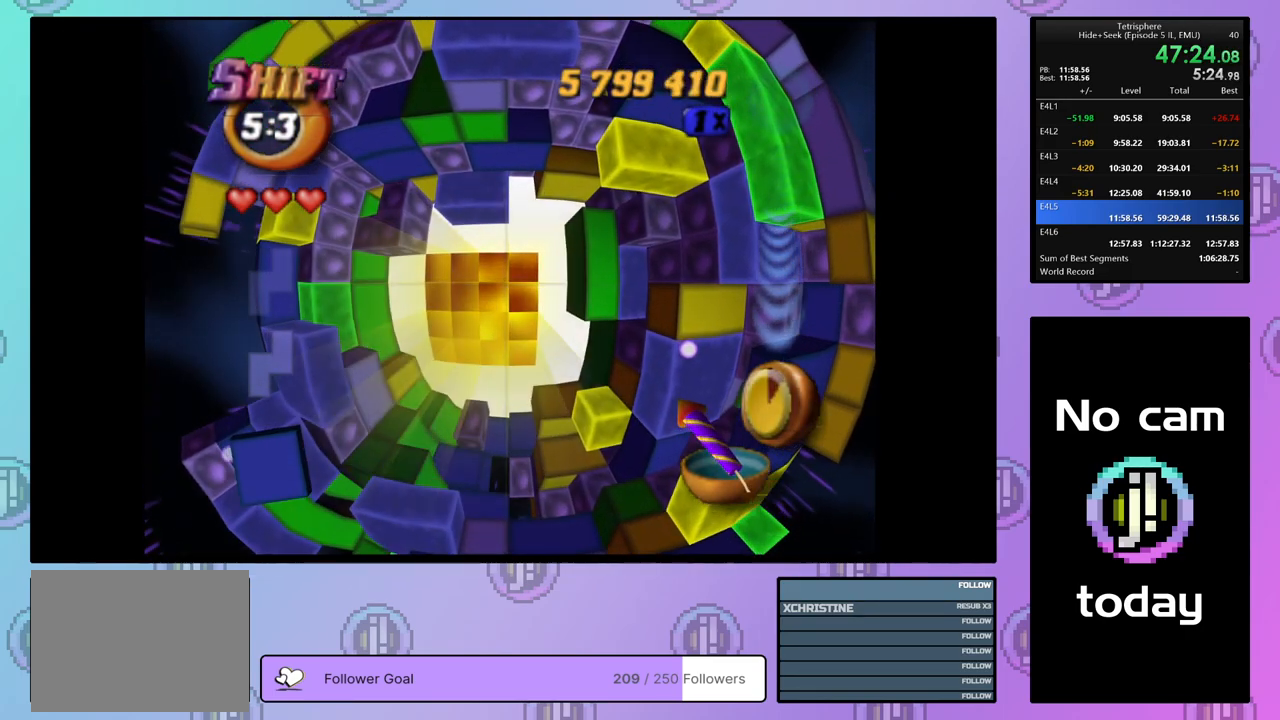
{"buttons": ["CROSS", "SQUARE"], "right_stick": "center", "events": [[67, "CROSS", "up"], [67, "SQUARE", "up"], [133, "SQUARE", "down"], [150, "CROSS", "down"], [250, "CROSS", "up"], [250, "SQUARE", "up"], [300, "CROSS", "down"], [300, "SQUARE", "down"], [367, "SQUARE", "up"], [383, "CROSS", "up"], [450, "CROSS", "down"], [450, "SQUARE", "down"]]}
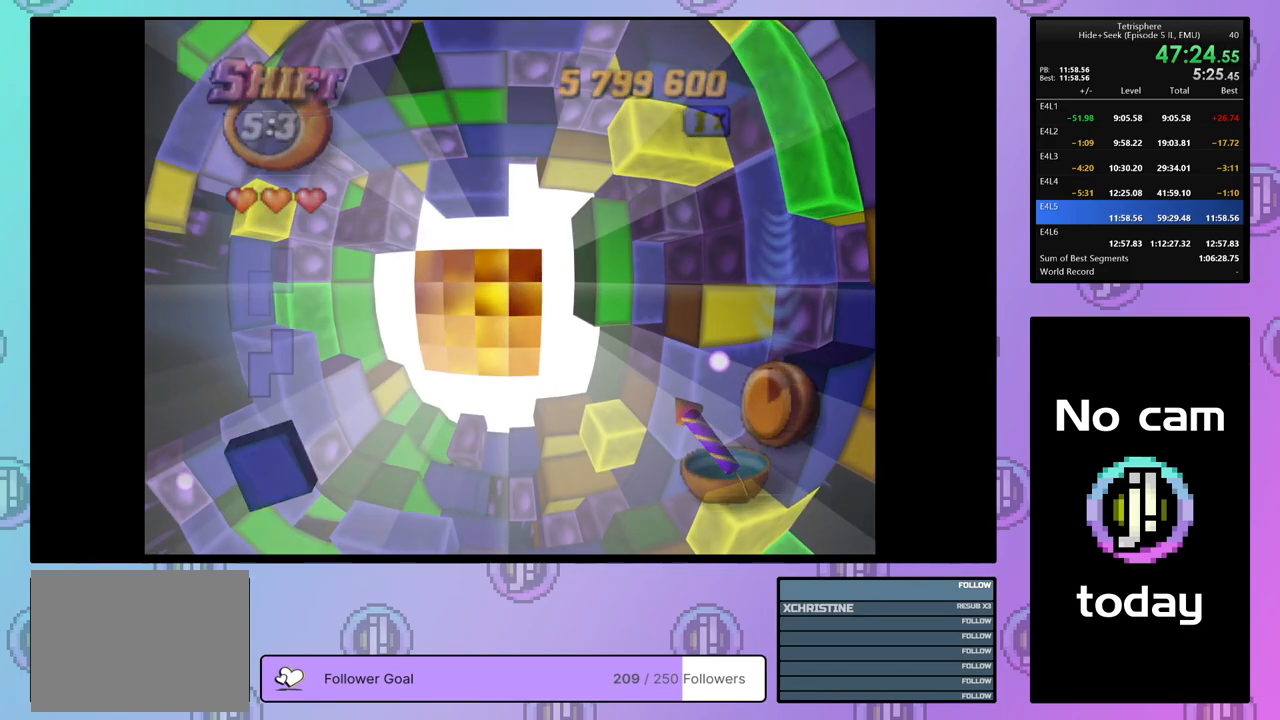
{"buttons": ["CROSS", "SQUARE"], "right_stick": "center", "events": [[33, "CROSS", "up"], [33, "SQUARE", "up"], [100, "CROSS", "down"], [100, "SQUARE", "down"], [200, "CROSS", "up"], [200, "SQUARE", "up"], [267, "CROSS", "down"], [267, "SQUARE", "down"], [350, "CROSS", "up"], [350, "SQUARE", "up"], [417, "CROSS", "down"], [417, "SQUARE", "down"]]}
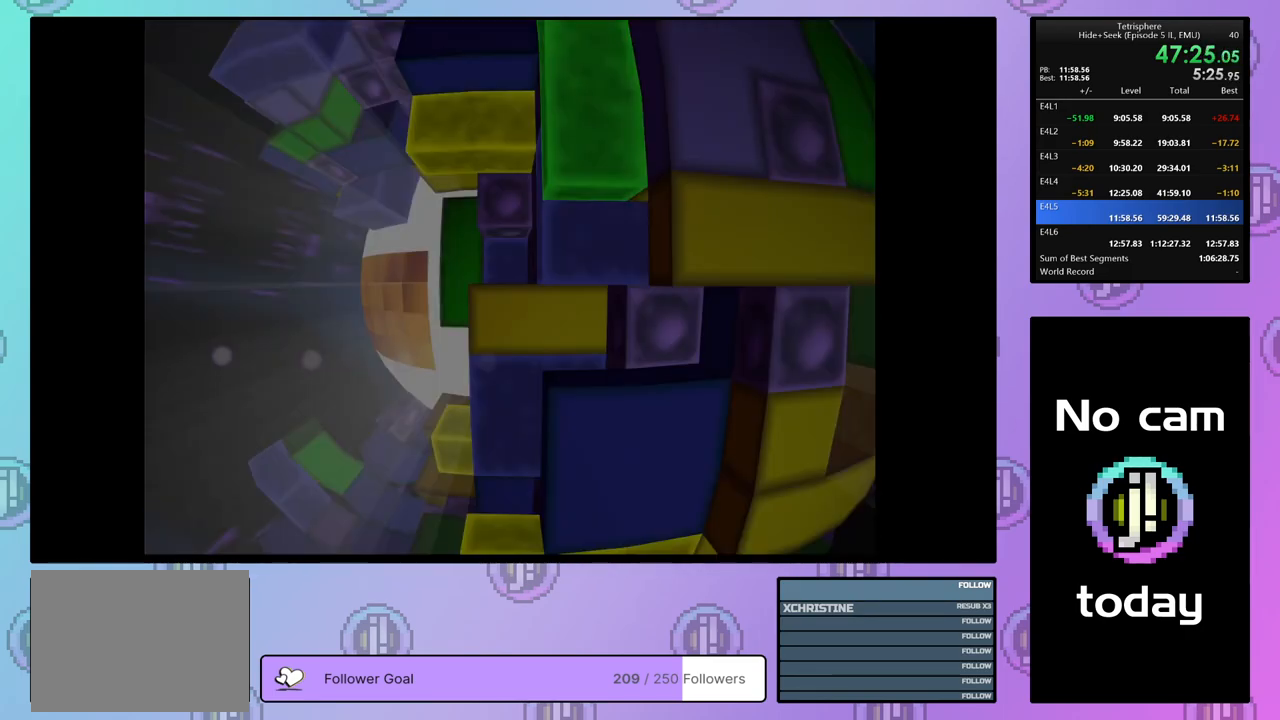
{"buttons": [], "right_stick": "center", "events": [[17, "CROSS", "up"], [17, "SQUARE", "up"], [83, "CROSS", "down"], [83, "SQUARE", "down"], [183, "CROSS", "up"], [183, "SQUARE", "up"], [233, "CROSS", "down"], [233, "SQUARE", "down"], [333, "CROSS", "up"], [333, "SQUARE", "up"], [400, "CROSS", "down"], [400, "SQUARE", "down"], [500, "CROSS", "up"], [500, "SQUARE", "up"]]}
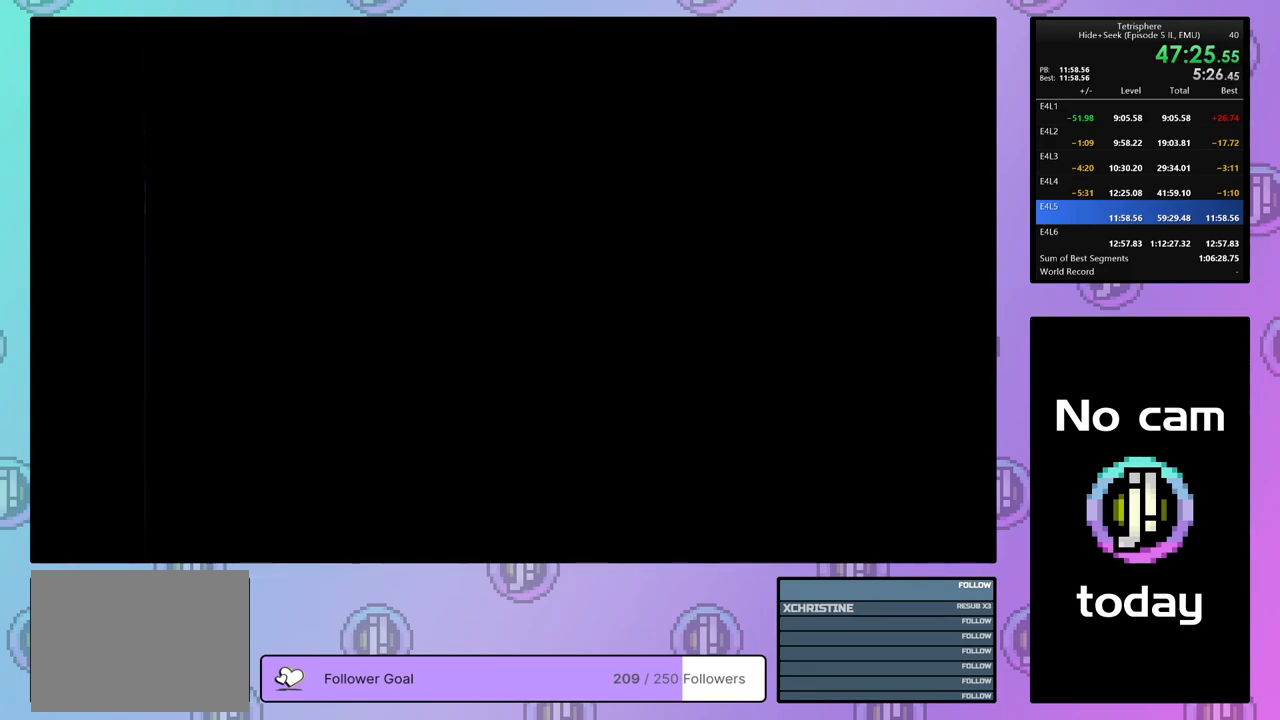
{"buttons": [], "right_stick": "center", "events": [[83, "CROSS", "down"], [83, "SQUARE", "down"], [167, "CROSS", "up"], [167, "SQUARE", "up"], [233, "CROSS", "down"], [233, "SQUARE", "down"], [317, "CROSS", "up"], [333, "SQUARE", "up"], [400, "CROSS", "down"], [400, "SQUARE", "down"], [500, "CROSS", "up"], [500, "SQUARE", "up"]]}
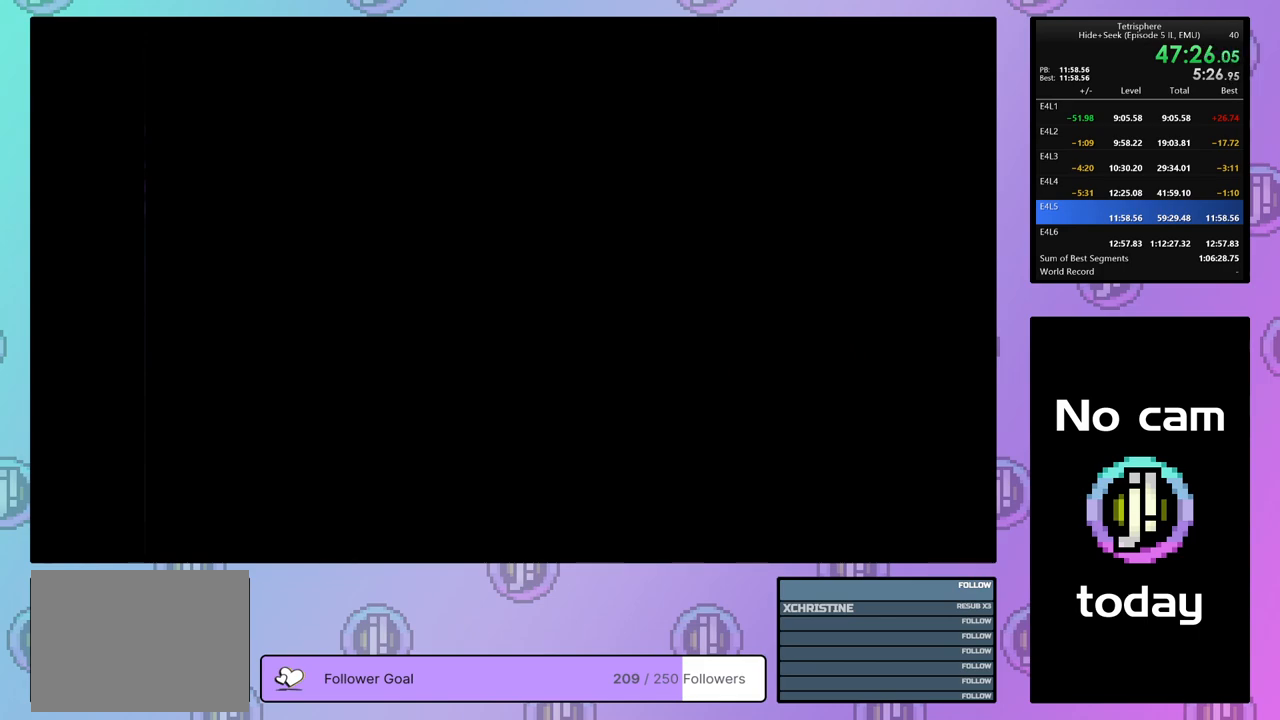
{"buttons": [], "right_stick": "center", "events": [[67, "CROSS", "down"], [67, "SQUARE", "down"], [133, "SQUARE", "up"], [150, "CROSS", "up"], [217, "CROSS", "down"], [217, "SQUARE", "down"], [300, "CROSS", "up"], [300, "SQUARE", "up"], [350, "SQUARE", "down"], [367, "CROSS", "down"], [467, "CROSS", "up"], [467, "SQUARE", "up"]]}
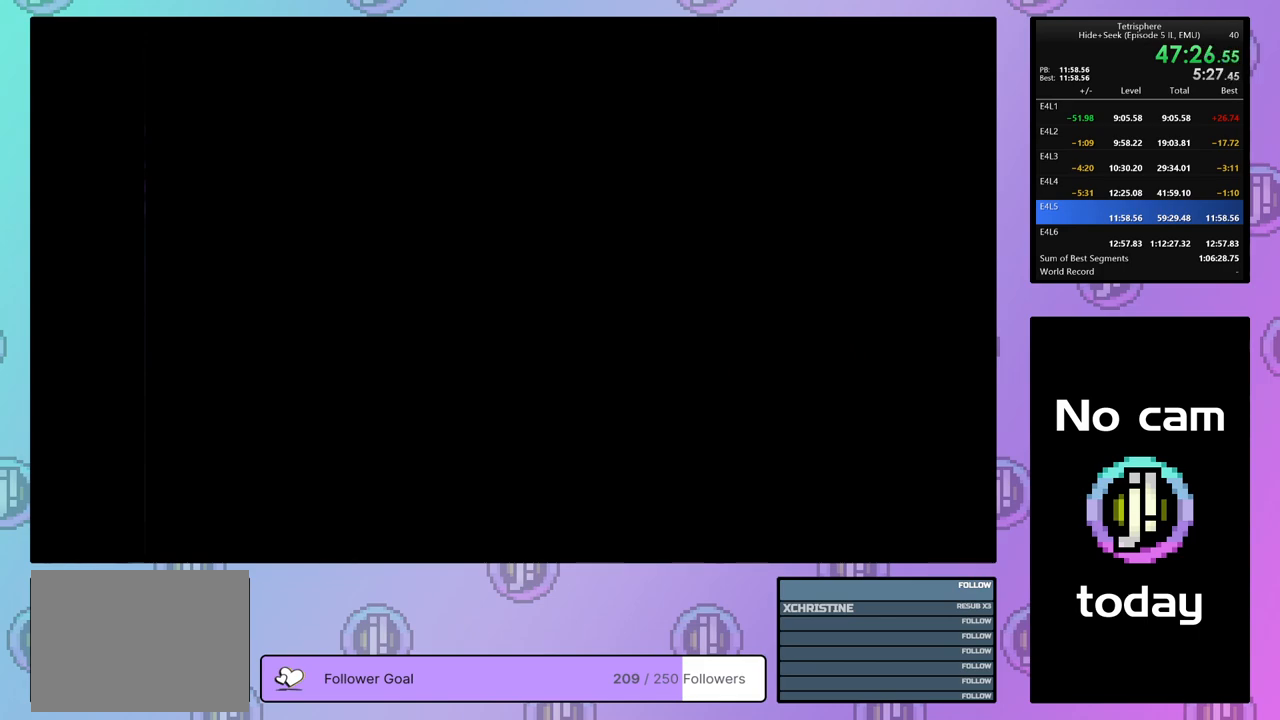
{"buttons": ["CROSS", "SQUARE"], "right_stick": "center", "events": [[17, "CROSS", "down"], [17, "SQUARE", "down"], [117, "CROSS", "up"], [117, "SQUARE", "up"], [183, "CROSS", "down"], [183, "SQUARE", "down"], [250, "CROSS", "up"], [250, "SQUARE", "up"], [333, "CROSS", "down"], [333, "SQUARE", "down"], [433, "CROSS", "up"], [433, "SQUARE", "up"], [483, "CROSS", "down"], [483, "SQUARE", "down"]]}
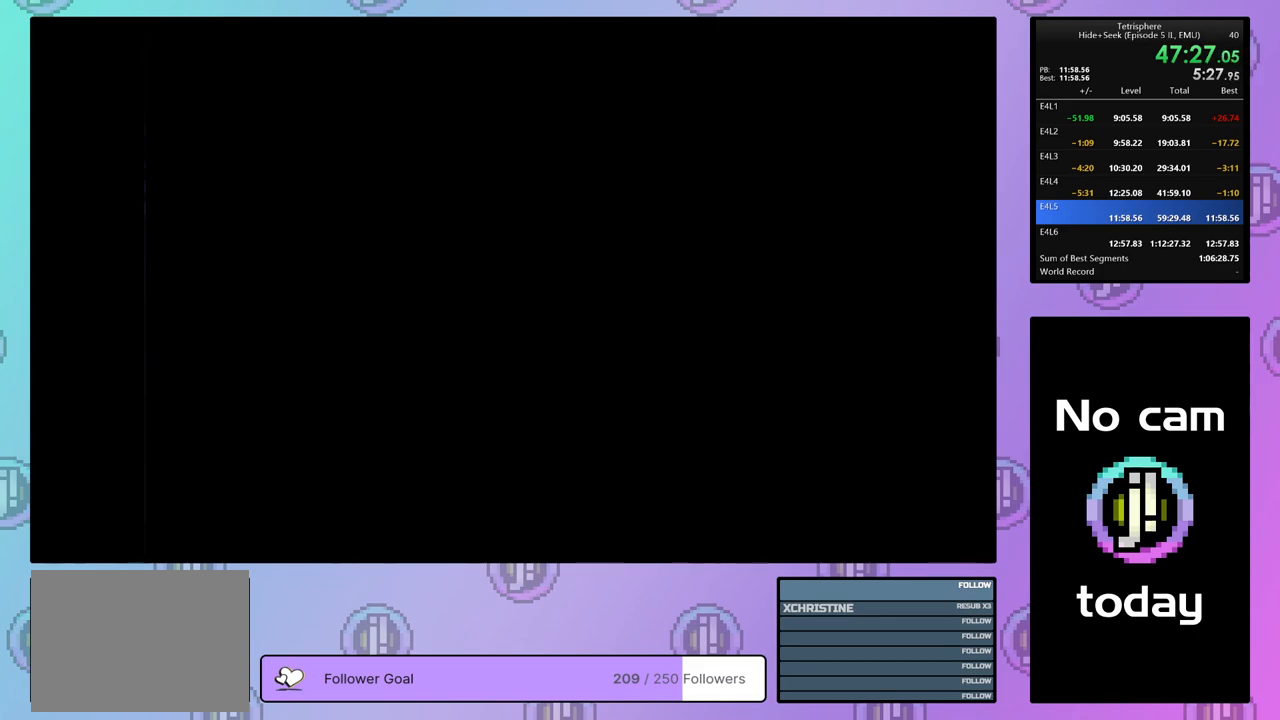
{"buttons": ["CROSS", "SQUARE"], "right_stick": "center", "events": [[83, "CROSS", "up"], [83, "SQUARE", "up"], [150, "SQUARE", "down"], [167, "CROSS", "down"], [250, "CROSS", "up"], [250, "SQUARE", "up"], [300, "CROSS", "down"], [300, "SQUARE", "down"], [383, "CROSS", "up"], [383, "SQUARE", "up"], [467, "CROSS", "down"], [467, "SQUARE", "down"]]}
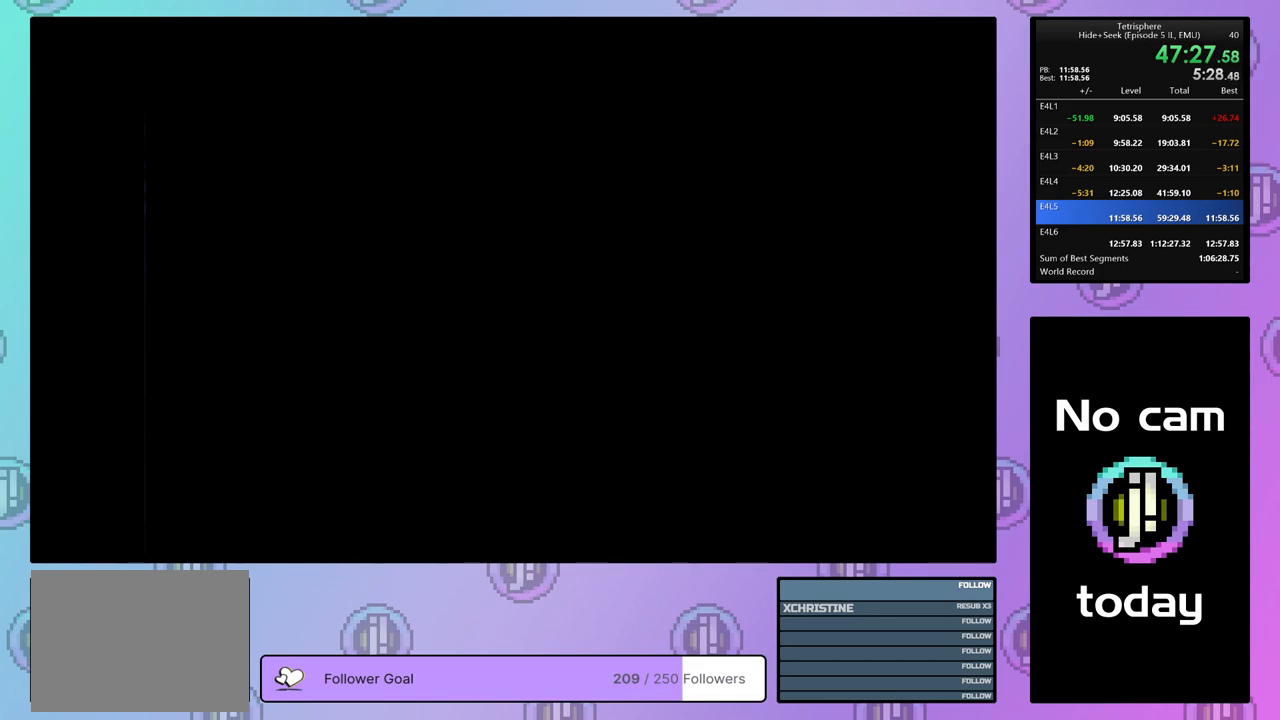
{"buttons": [], "right_stick": "center", "events": [[50, "CROSS", "up"], [50, "SQUARE", "up"], [117, "CROSS", "down"], [117, "SQUARE", "down"], [200, "CROSS", "up"], [200, "SQUARE", "up"], [250, "SQUARE", "down"], [267, "CROSS", "down"], [367, "CROSS", "up"], [367, "SQUARE", "up"], [417, "SQUARE", "down"], [433, "CROSS", "down"], [483, "SQUARE", "up"], [500, "CROSS", "up"]]}
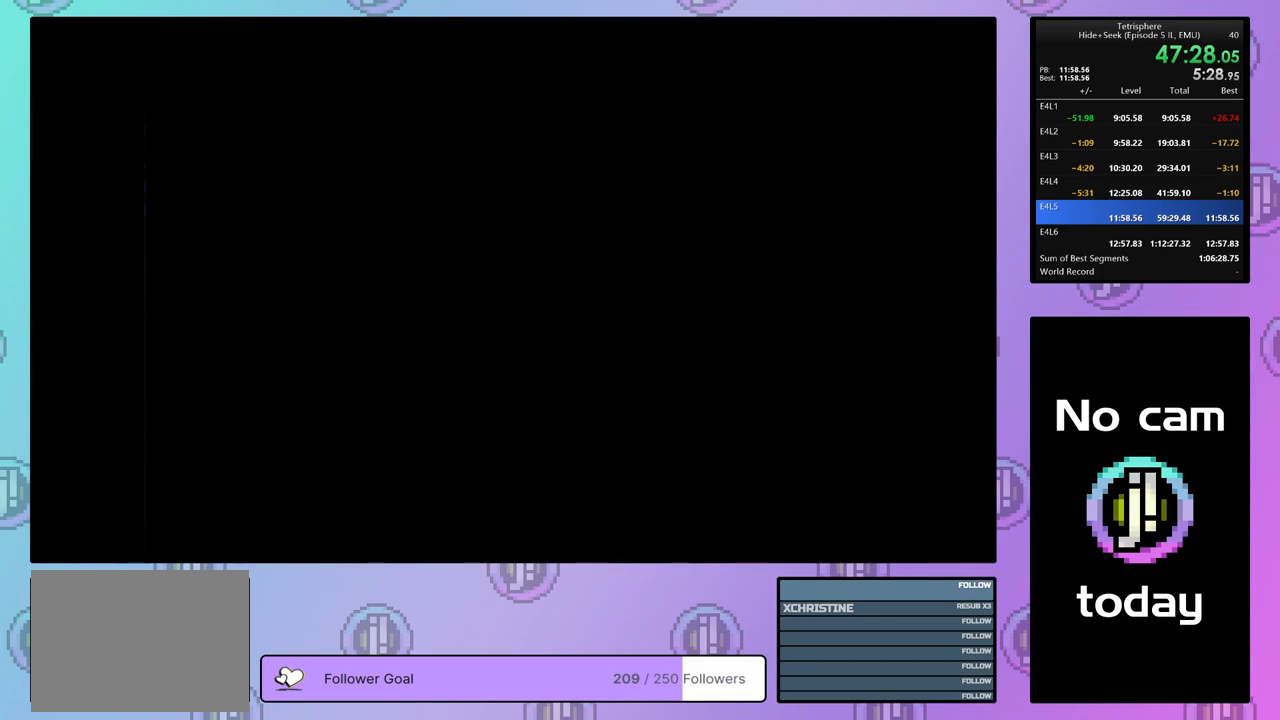
{"buttons": [], "right_stick": "center", "events": [[83, "CROSS", "down"], [83, "SQUARE", "down"], [167, "CROSS", "up"], [167, "SQUARE", "up"], [233, "SQUARE", "down"], [250, "CROSS", "down"], [267, "SQUARE", "up"], [283, "CROSS", "up"], [367, "CROSS", "down"], [367, "SQUARE", "down"], [433, "CROSS", "up"], [433, "SQUARE", "up"]]}
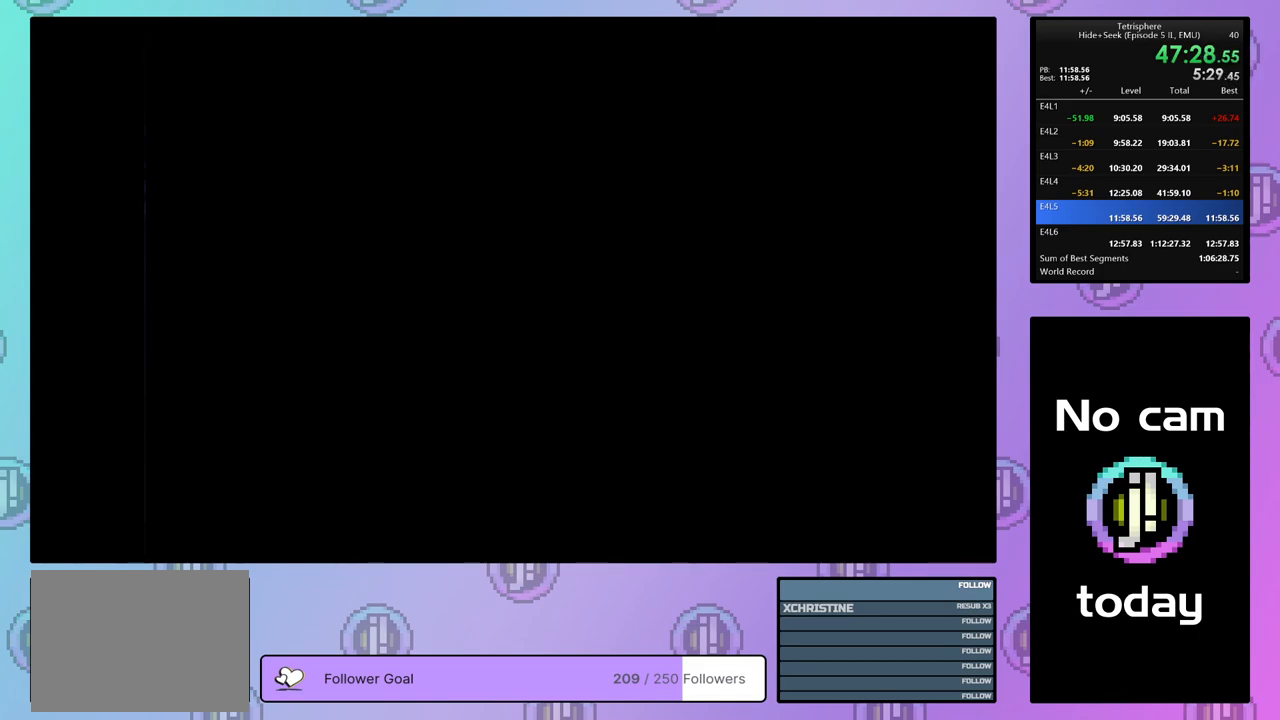
{"buttons": ["CROSS", "SQUARE"], "right_stick": "center", "events": [[33, "CROSS", "down"], [33, "SQUARE", "down"], [83, "CROSS", "up"], [83, "SQUARE", "up"], [183, "CROSS", "down"], [183, "SQUARE", "down"], [267, "CROSS", "up"], [267, "SQUARE", "up"], [333, "CROSS", "down"], [333, "SQUARE", "down"], [417, "CROSS", "up"], [417, "SQUARE", "up"], [500, "CROSS", "down"], [500, "SQUARE", "down"]]}
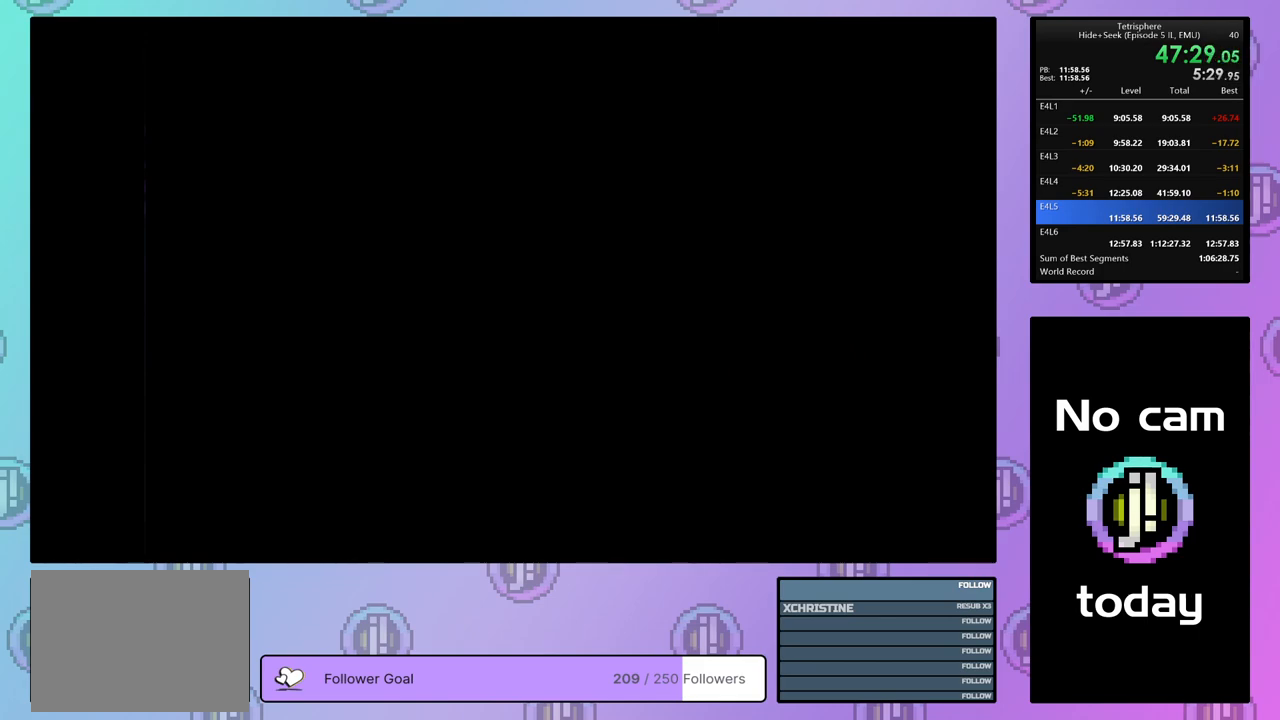
{"buttons": ["CROSS", "SQUARE"], "right_stick": "center", "events": [[83, "CROSS", "up"], [83, "SQUARE", "up"], [167, "CROSS", "down"], [167, "SQUARE", "down"], [250, "CROSS", "up"], [250, "SQUARE", "up"], [300, "SQUARE", "down"], [317, "CROSS", "down"], [383, "SQUARE", "up"], [400, "CROSS", "up"], [467, "SQUARE", "down"], [483, "CROSS", "down"]]}
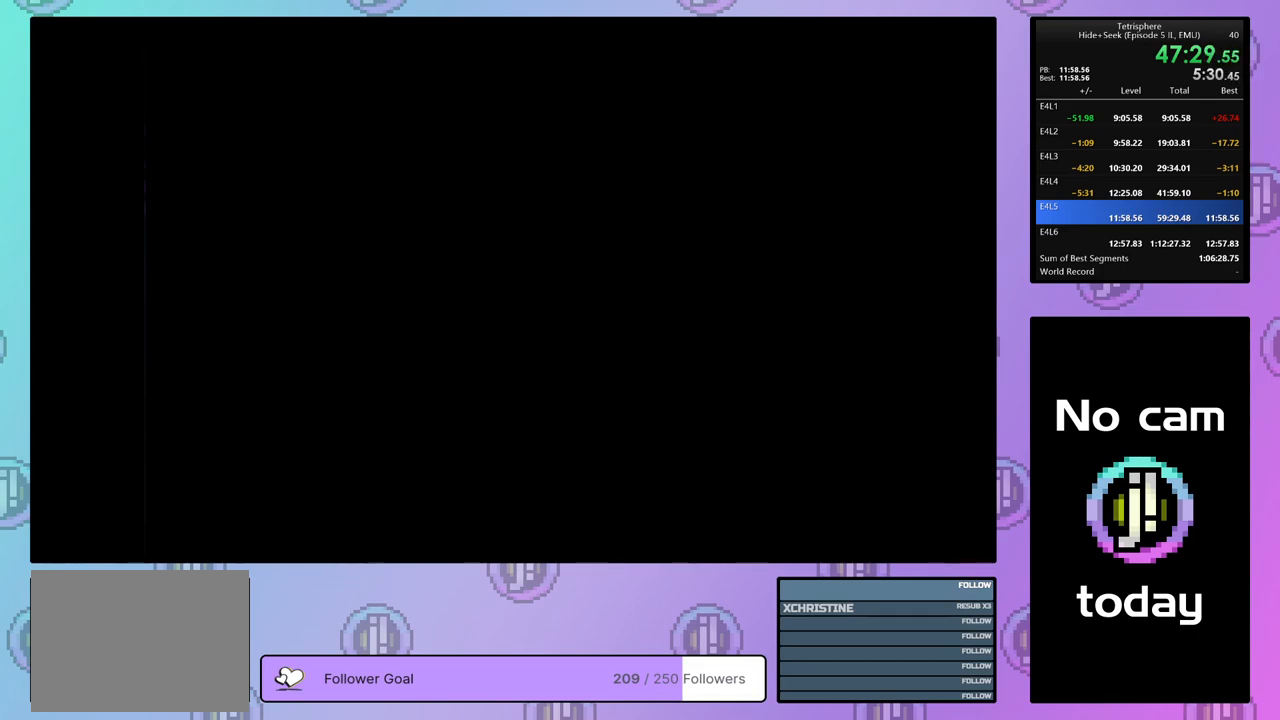
{"buttons": ["CROSS", "SQUARE"], "right_stick": "center", "events": [[67, "CROSS", "up"], [67, "SQUARE", "up"], [133, "CROSS", "down"], [133, "SQUARE", "down"], [217, "SQUARE", "up"], [233, "CROSS", "up"], [283, "CROSS", "down"], [283, "SQUARE", "down"], [383, "CROSS", "up"], [383, "SQUARE", "up"], [450, "CROSS", "down"], [450, "SQUARE", "down"]]}
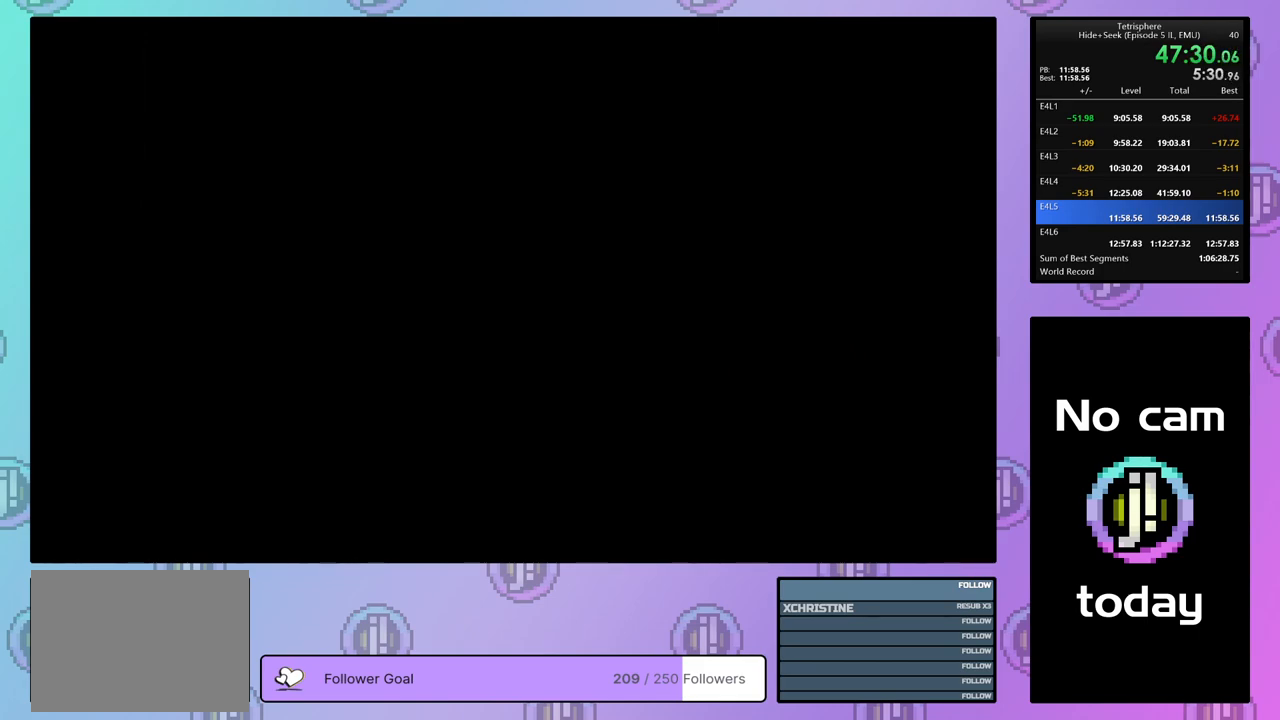
{"buttons": ["CROSS", "SQUARE"], "right_stick": "center", "events": [[50, "CROSS", "up"], [50, "SQUARE", "up"], [100, "CROSS", "down"], [100, "SQUARE", "down"], [200, "SQUARE", "up"], [217, "CROSS", "up"], [267, "CROSS", "down"], [267, "SQUARE", "down"], [367, "CROSS", "up"], [367, "SQUARE", "up"], [433, "CROSS", "down"], [433, "SQUARE", "down"]]}
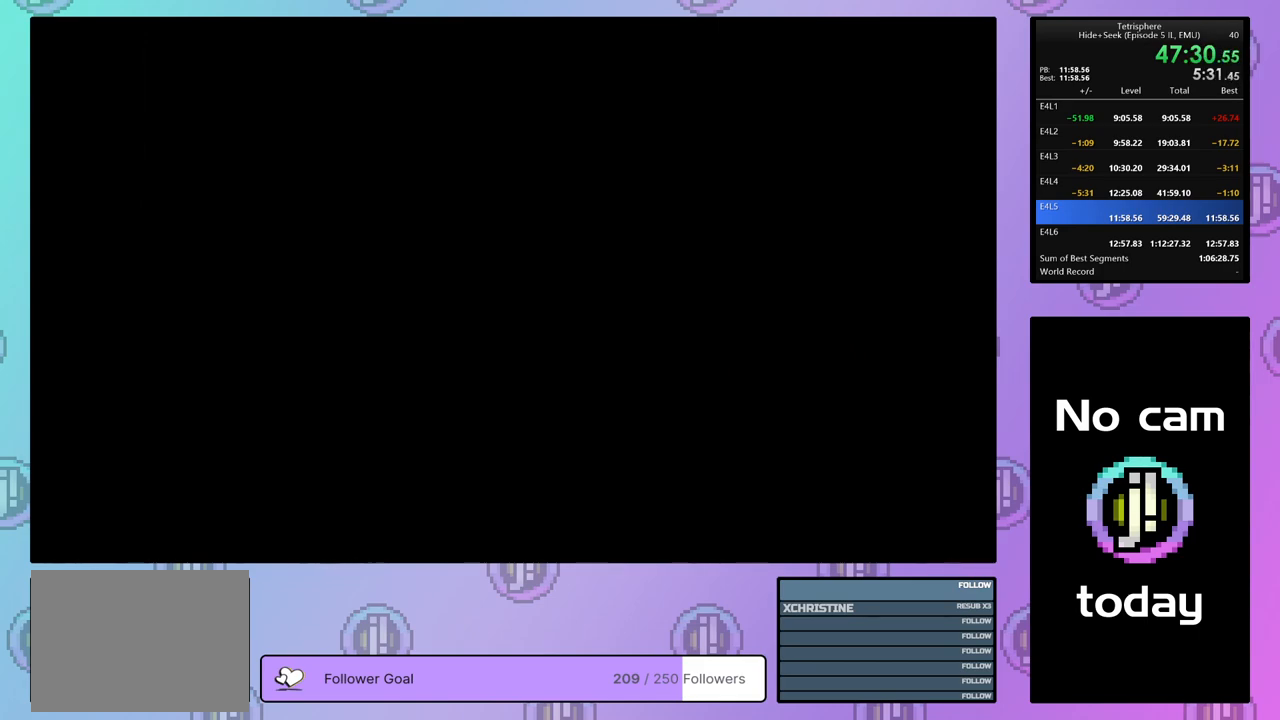
{"buttons": ["CROSS", "SQUARE"], "right_stick": "center", "events": [[17, "SQUARE", "up"], [50, "CROSS", "up"], [83, "CROSS", "down"], [83, "SQUARE", "down"], [200, "CROSS", "up"], [200, "SQUARE", "up"], [250, "CROSS", "down"], [250, "SQUARE", "down"], [367, "CROSS", "up"], [367, "SQUARE", "up"], [417, "CROSS", "down"], [417, "SQUARE", "down"]]}
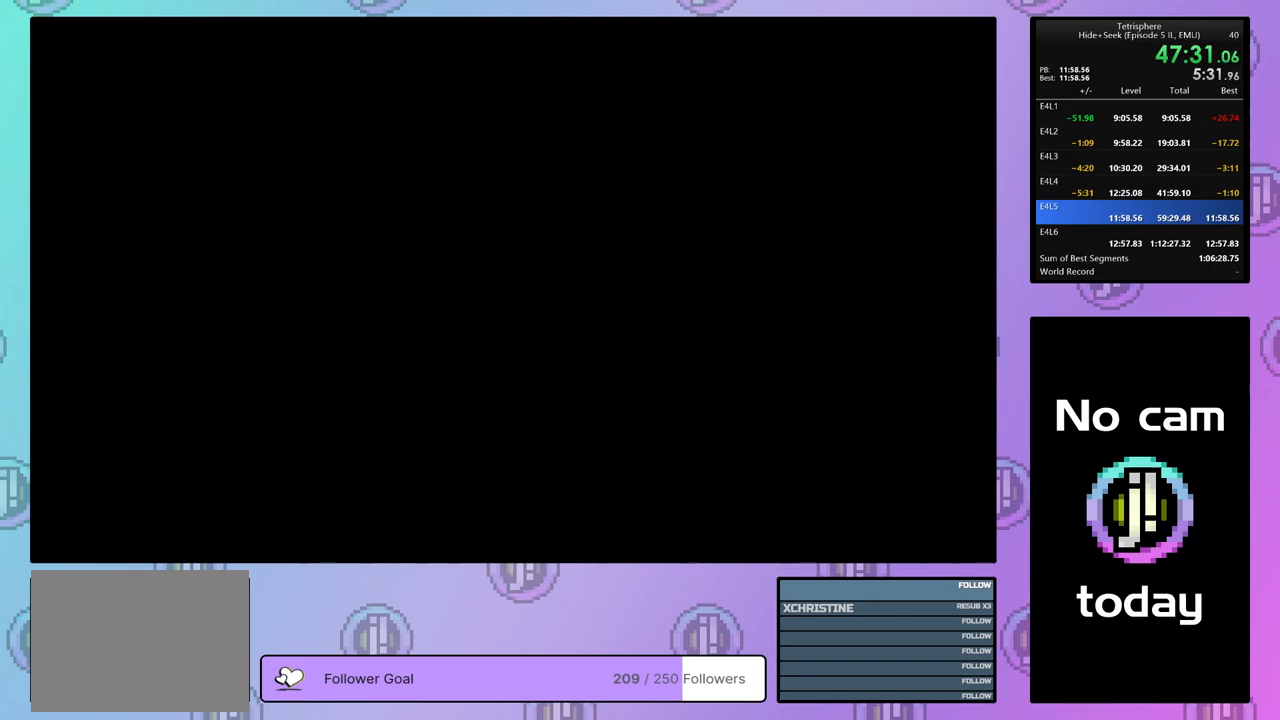
{"buttons": [], "right_stick": "center", "events": [[17, "SQUARE", "up"], [33, "CROSS", "up"], [83, "CROSS", "down"], [83, "SQUARE", "down"], [167, "CROSS", "up"], [167, "SQUARE", "up"], [250, "CROSS", "down"], [250, "SQUARE", "down"], [317, "CROSS", "up"], [317, "SQUARE", "up"], [383, "CROSS", "down"], [383, "SQUARE", "down"], [467, "SQUARE", "up"], [483, "CROSS", "up"]]}
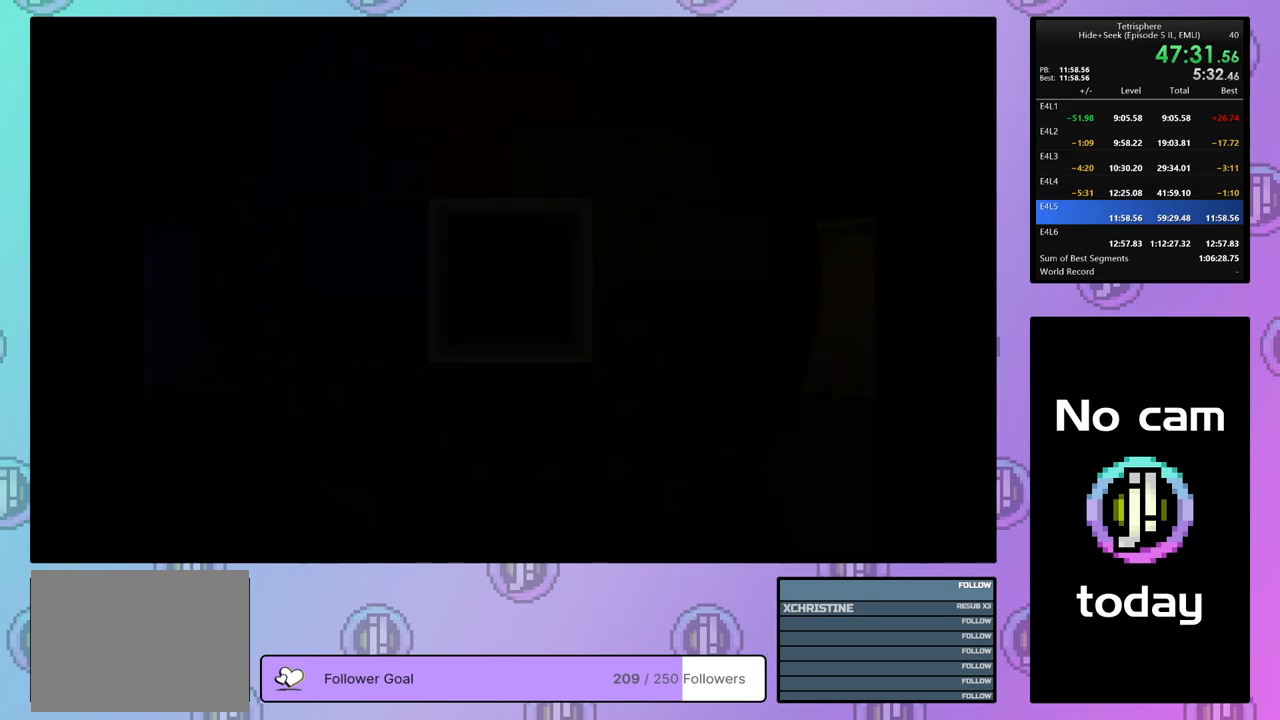
{"buttons": [], "right_stick": "center", "events": [[17, "CROSS", "down"], [17, "SQUARE", "down"], [117, "CROSS", "up"], [117, "SQUARE", "up"]]}
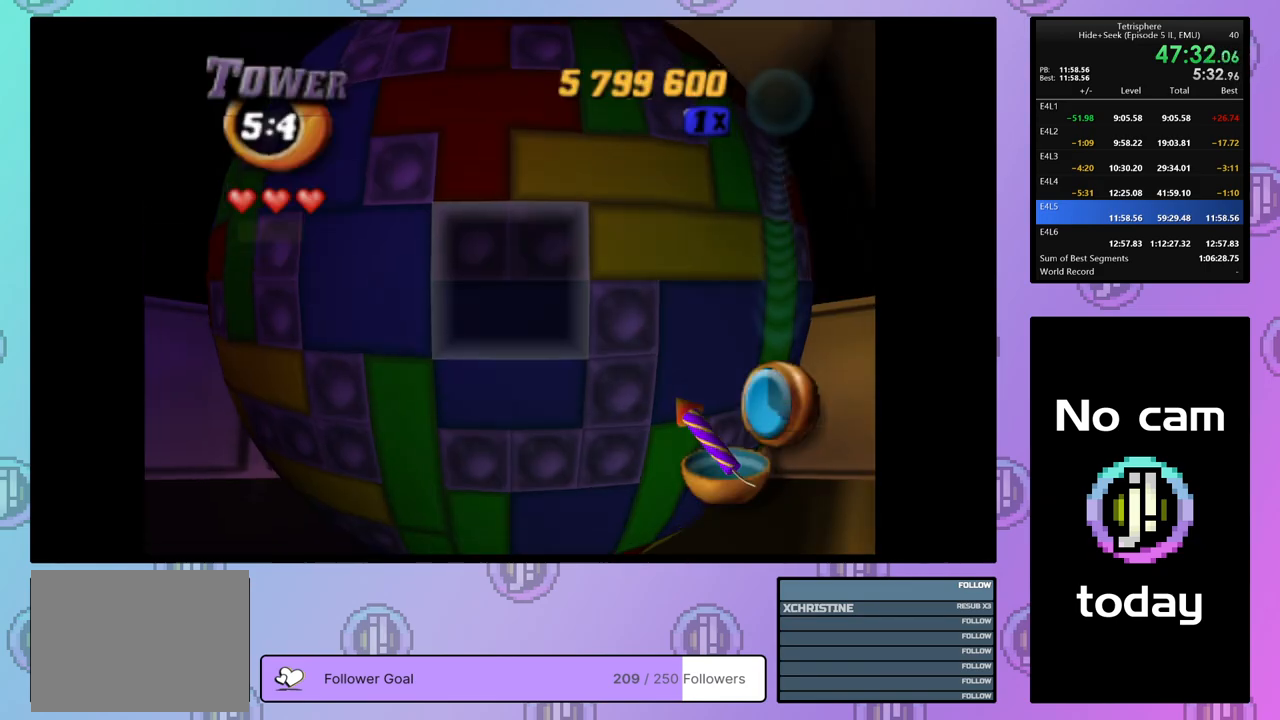
{"buttons": ["DPAD_UP", "DPAD_LEFT"], "right_stick": "center", "events": [[67, "DPAD_LEFT", "down"], [67, "DPAD_UP", "down"], [133, "DPAD_LEFT", "up"], [200, "DPAD_UP", "up"], [383, "DPAD_UP", "down"], [500, "DPAD_LEFT", "down"]]}
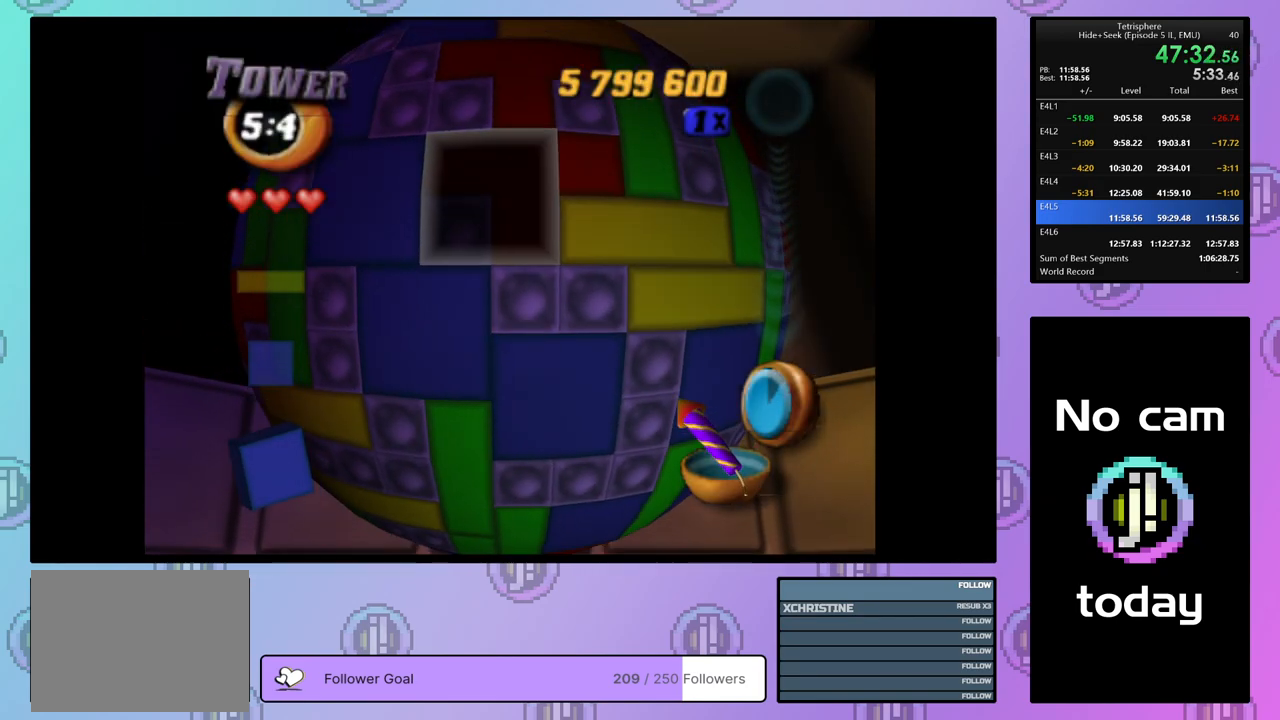
{"buttons": ["DPAD_UP", "DPAD_LEFT"], "right_stick": "center", "events": [[33, "DPAD_UP", "up"], [67, "DPAD_LEFT", "up"], [200, "DPAD_LEFT", "down"], [350, "DPAD_UP", "down"]]}
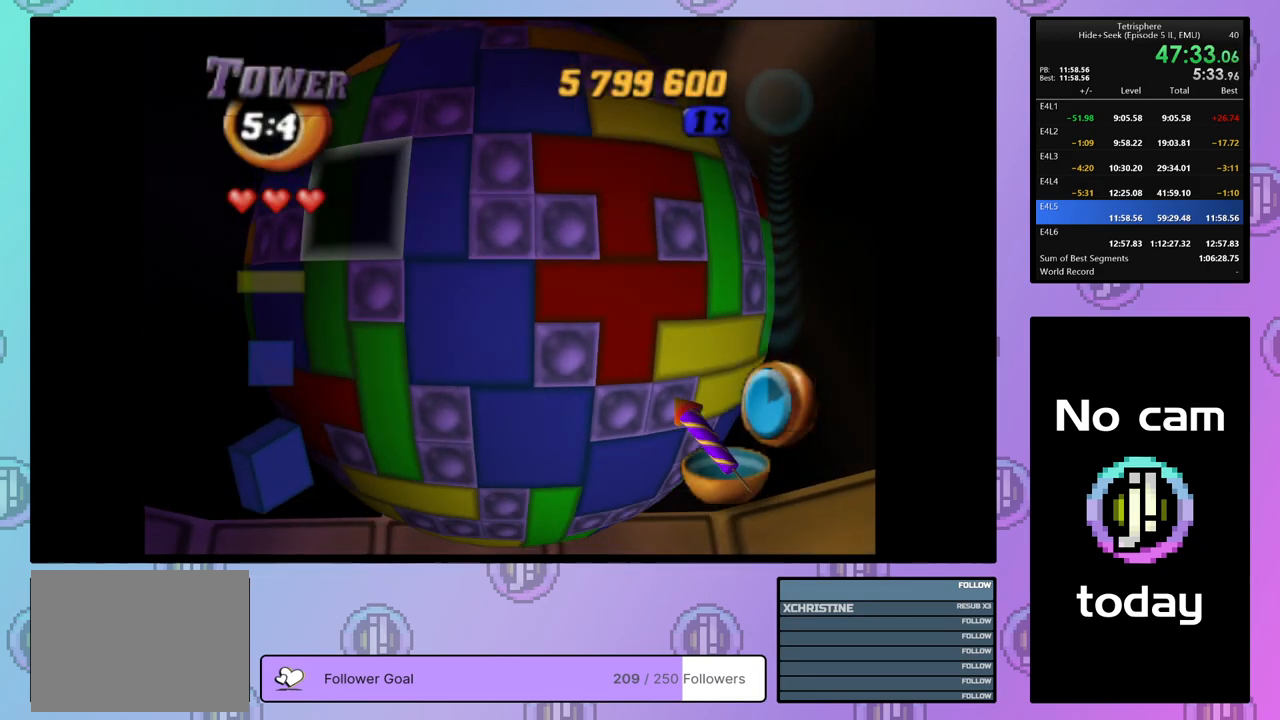
{"buttons": ["DPAD_UP", "DPAD_LEFT"], "right_stick": "center", "events": [[33, "DPAD_LEFT", "up"], [433, "DPAD_LEFT", "down"]]}
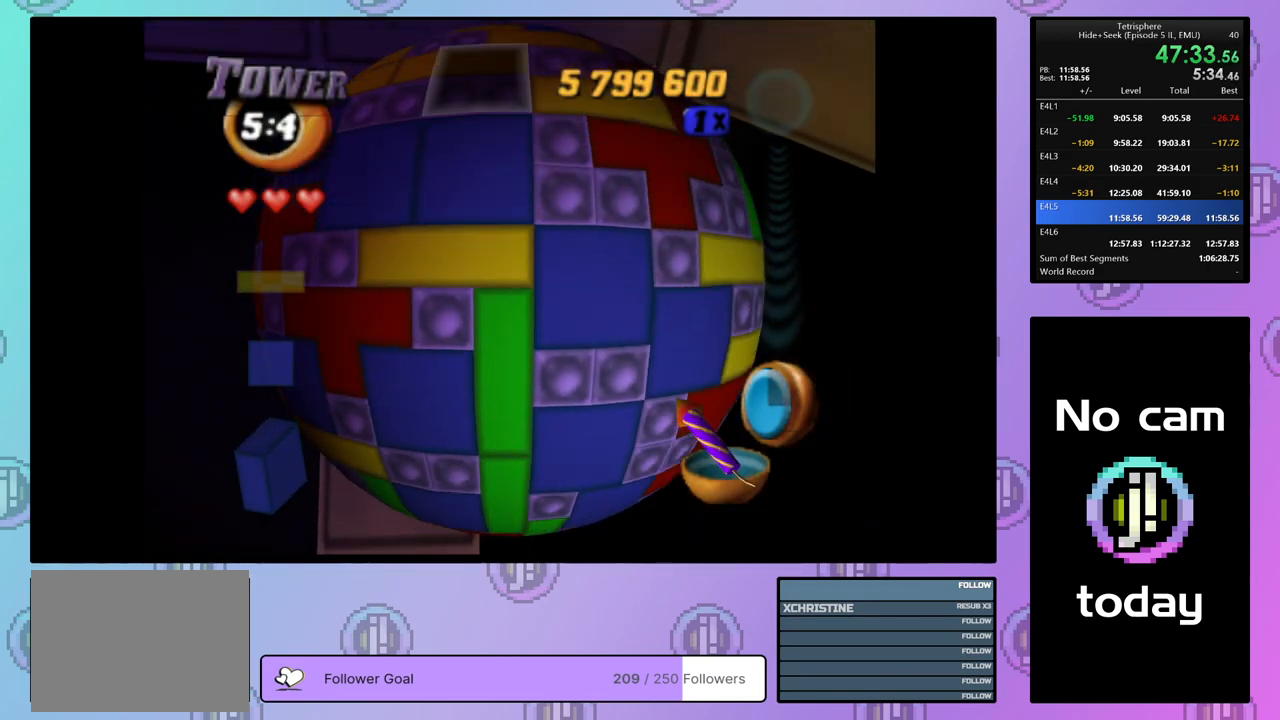
{"buttons": ["DPAD_UP", "DPAD_LEFT"], "right_stick": "center", "events": [[233, "DPAD_LEFT", "up"], [450, "DPAD_LEFT", "down"]]}
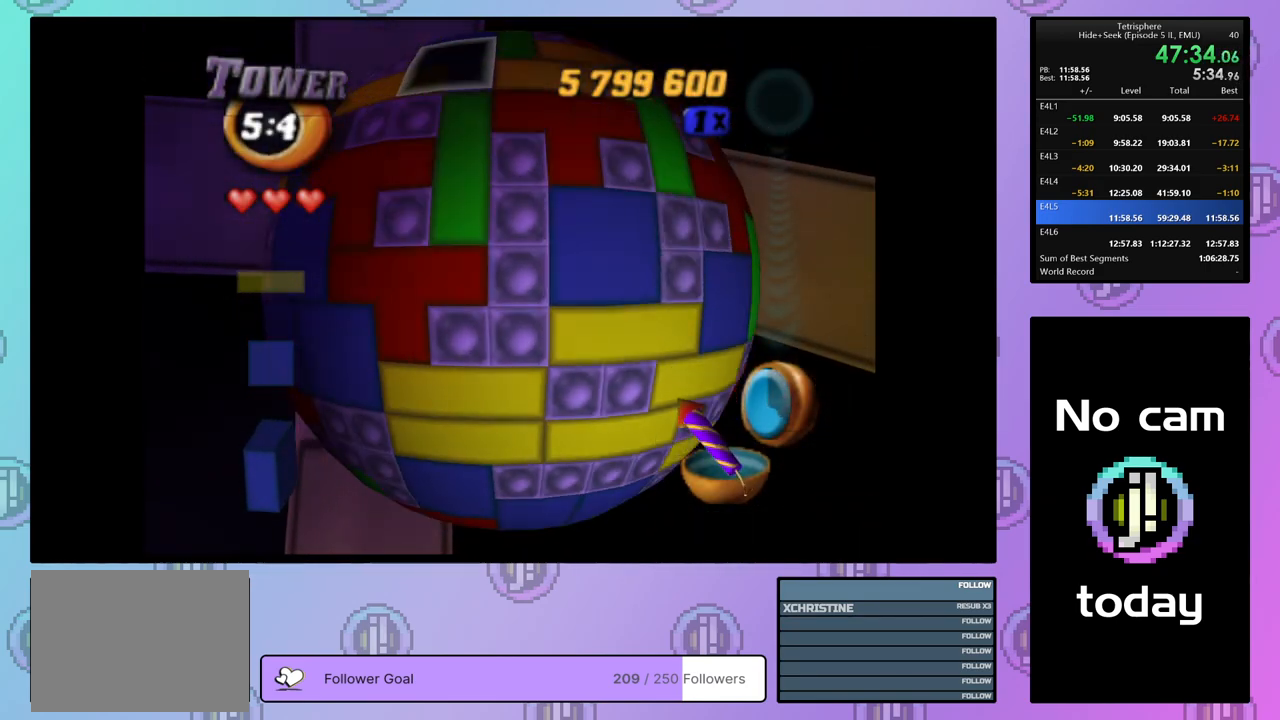
{"buttons": [], "right_stick": "center", "events": [[100, "DPAD_LEFT", "up"], [283, "DPAD_LEFT", "down"], [467, "DPAD_LEFT", "up"], [483, "DPAD_UP", "up"]]}
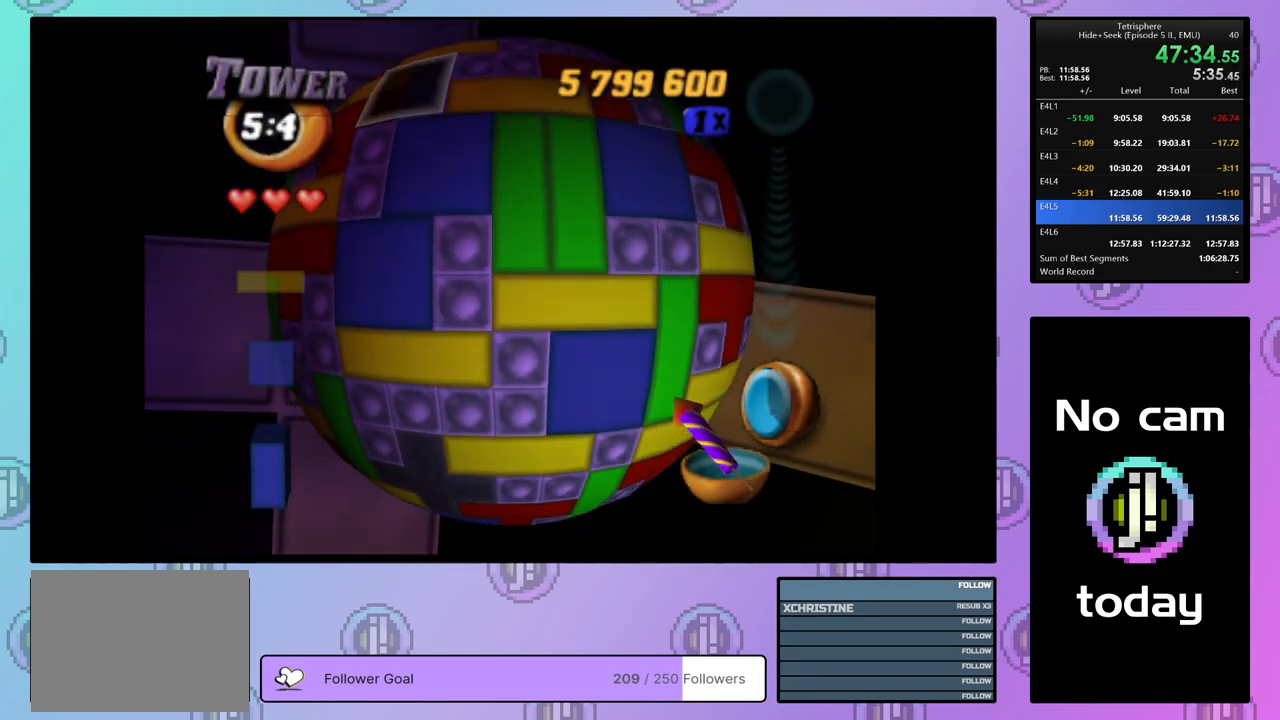
{"buttons": ["DPAD_DOWN"], "right_stick": "center", "events": [[67, "DPAD_DOWN", "down"]]}
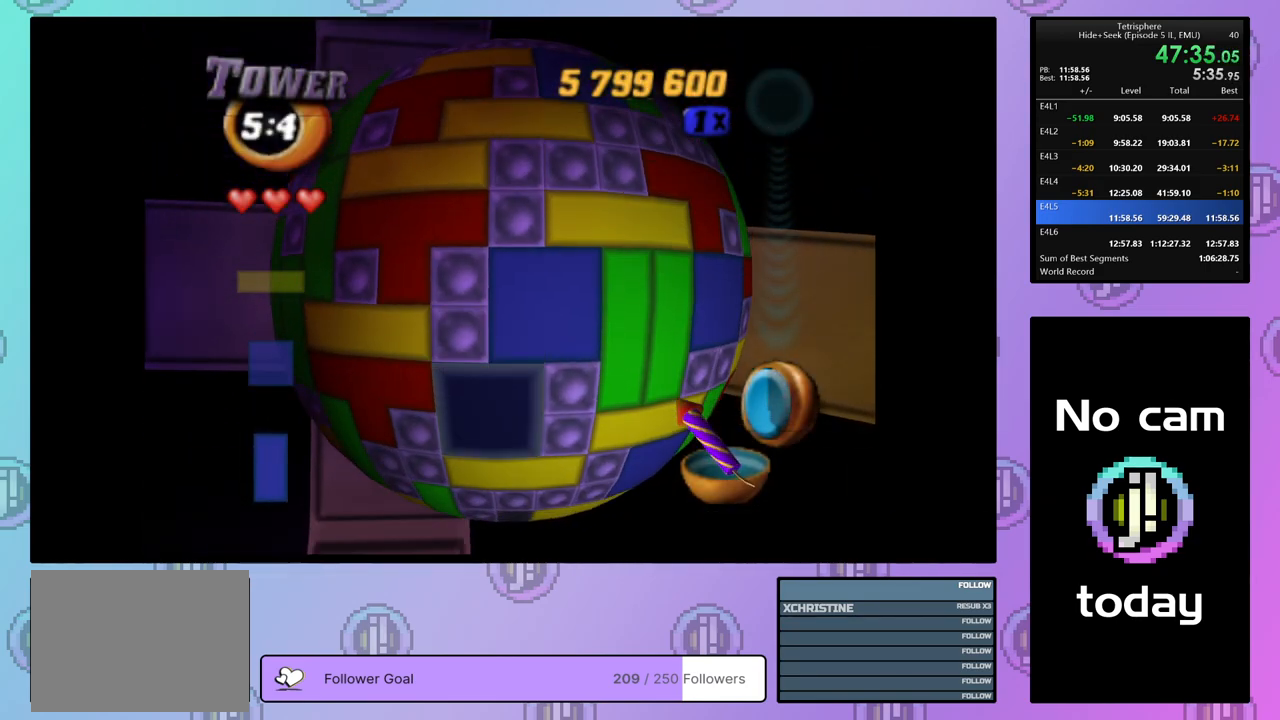
{"buttons": [], "right_stick": "center", "events": [[183, "DPAD_DOWN", "up"], [400, "right_stick", "down-left"], [500, "right_stick", "center"]]}
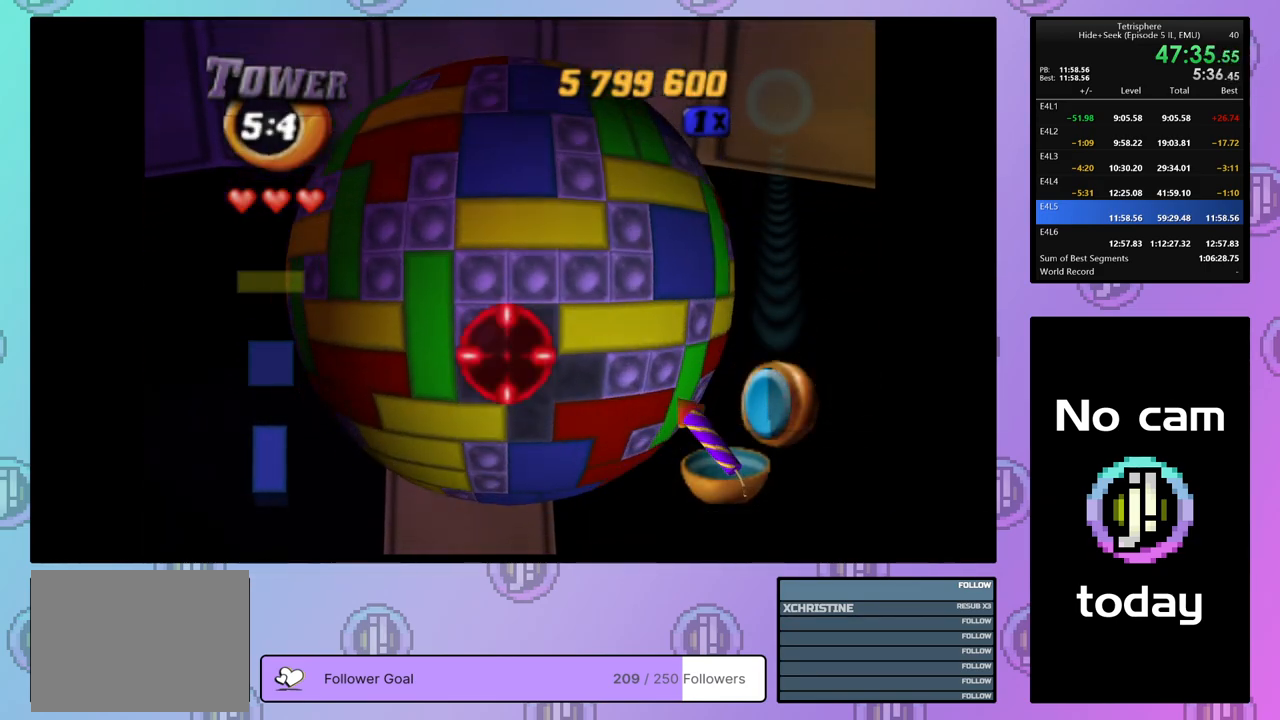
{"buttons": [], "right_stick": "center", "events": [[383, "DPAD_DOWN", "down"], [467, "DPAD_DOWN", "up"]]}
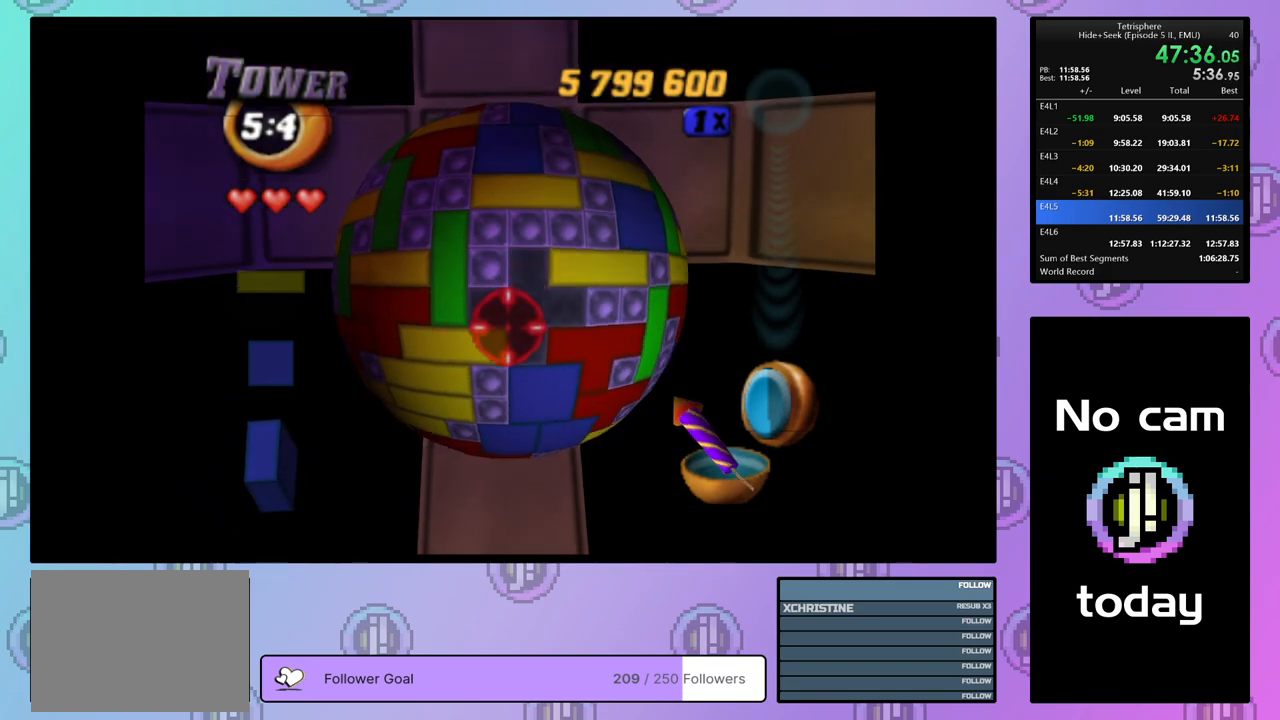
{"buttons": [], "right_stick": "center", "events": [[400, "DPAD_RIGHT", "down"], [417, "DPAD_RIGHT", "up"]]}
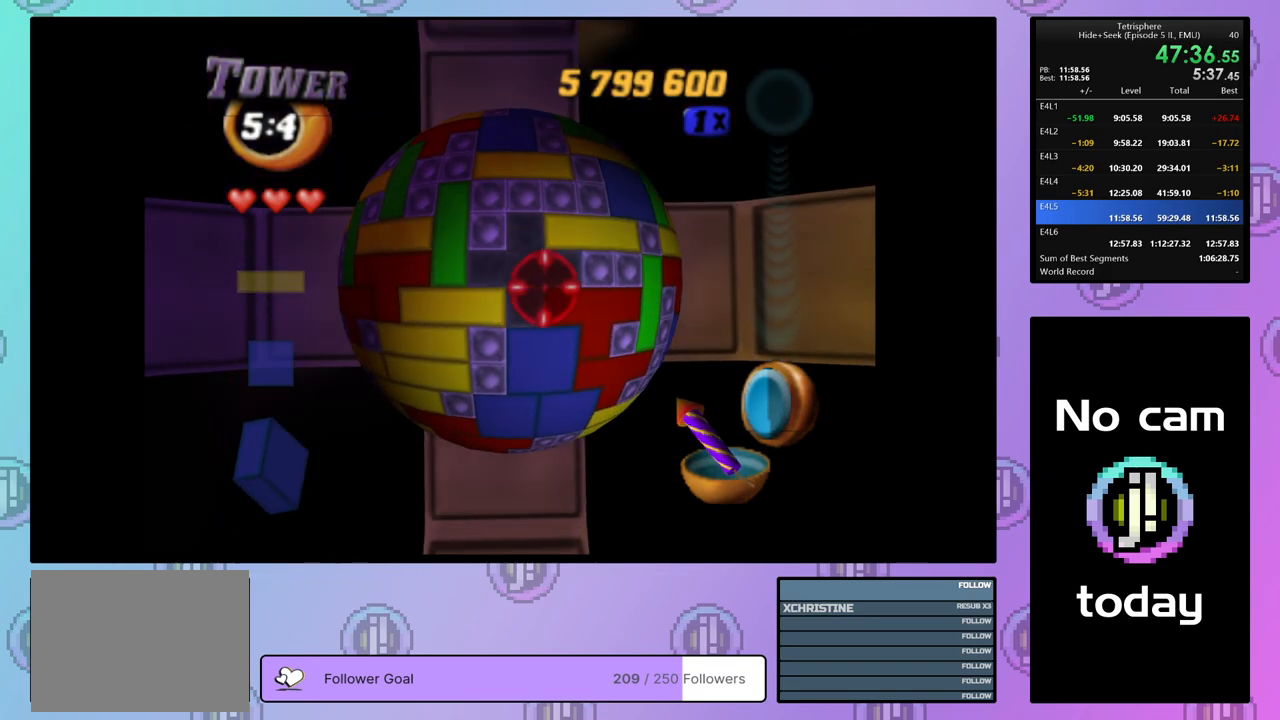
{"buttons": [], "right_stick": "center", "events": [[250, "DPAD_DOWN", "down"], [283, "DPAD_DOWN", "up"], [400, "DPAD_DOWN", "down"], [500, "DPAD_DOWN", "up"]]}
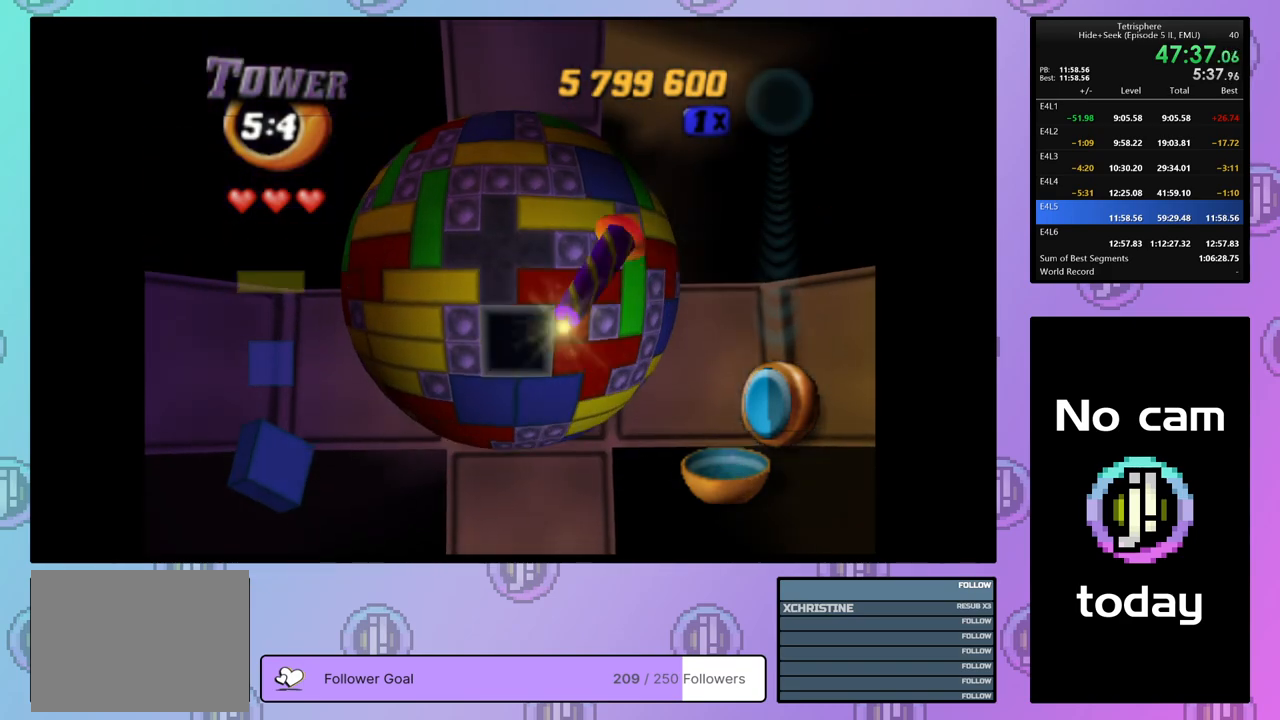
{"buttons": [], "right_stick": "center", "events": [[117, "SQUARE", "down"], [233, "DPAD_LEFT", "down"], [317, "DPAD_LEFT", "up"], [417, "SQUARE", "up"]]}
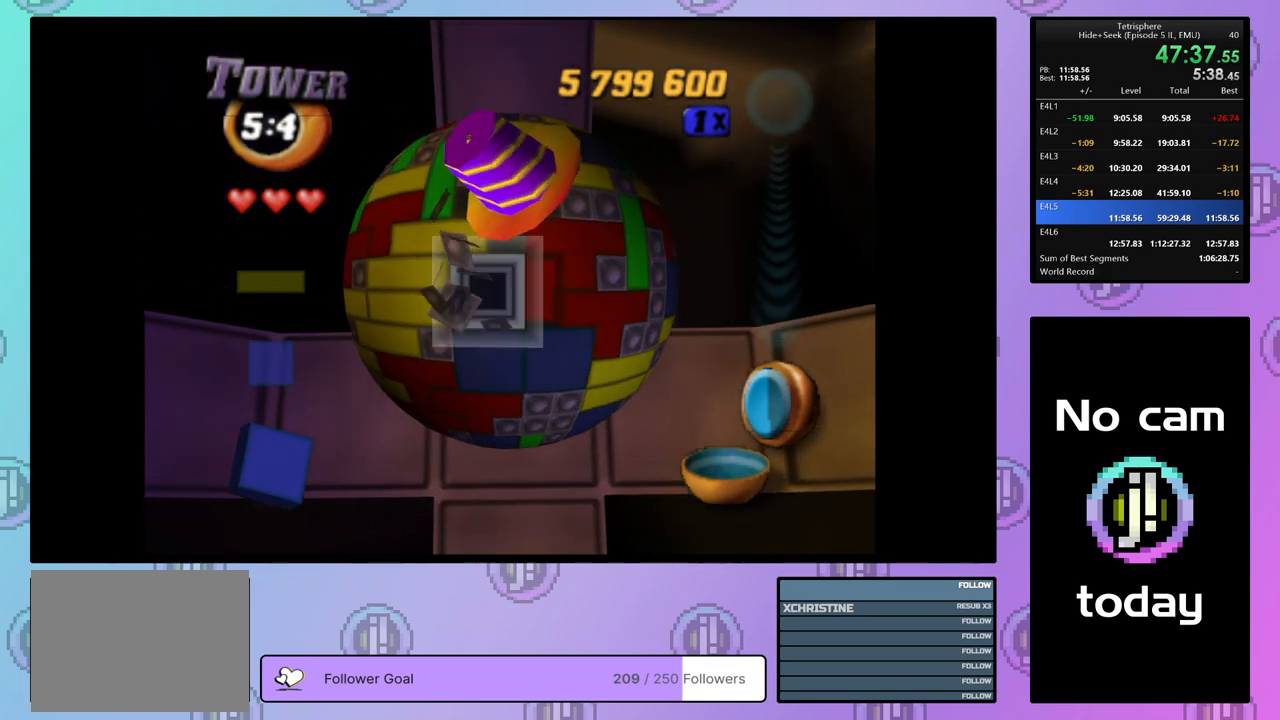
{"buttons": ["DPAD_LEFT"], "right_stick": "center", "events": [[67, "CROSS", "down"], [183, "CROSS", "up"], [283, "DPAD_LEFT", "down"], [383, "DPAD_LEFT", "up"], [450, "DPAD_LEFT", "down"]]}